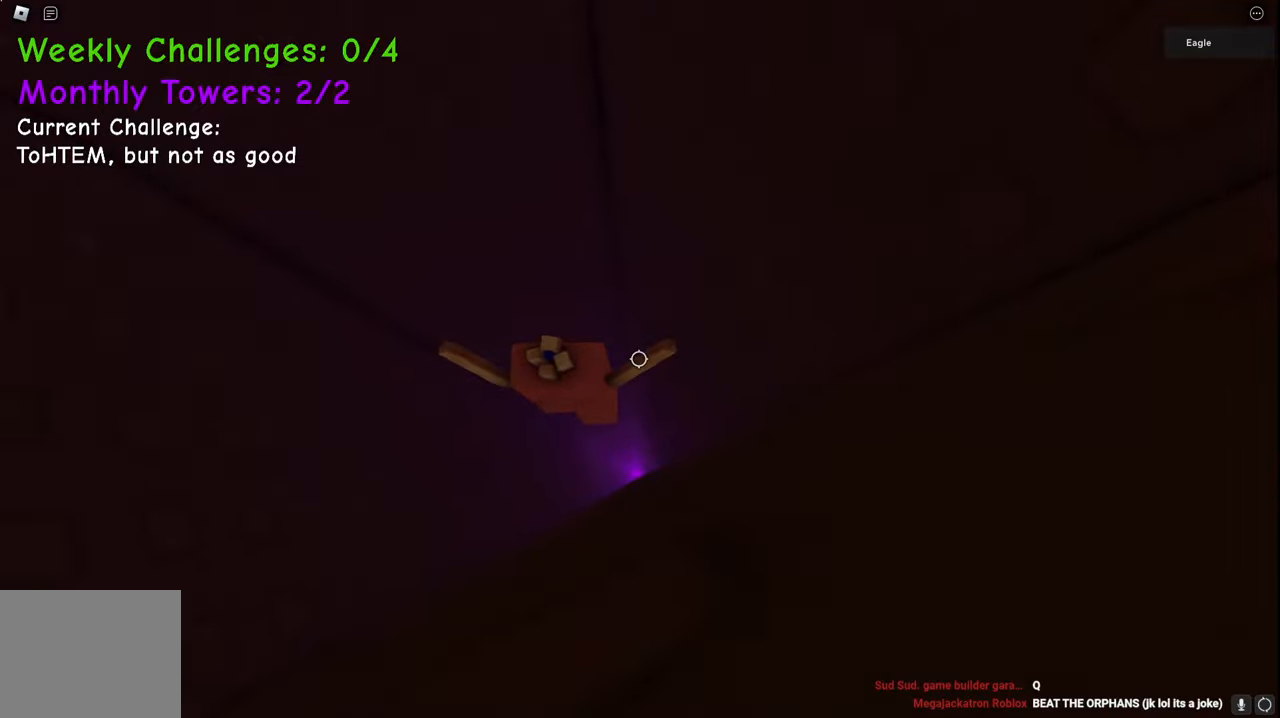
Gameplay with keyboard; each line is a JSON object with the keys held at the frame after it. "events" lists presses ("down") and releases ("up") of "a", "ctrl", "d", "e", "q", "s", "shift", "space" and "w" between this image and that frame as [ms after this image, input, new state], when the widget could be followed in between. No other keys are recorded. Mouse input is not recorded.
{"keys": [], "events": []}
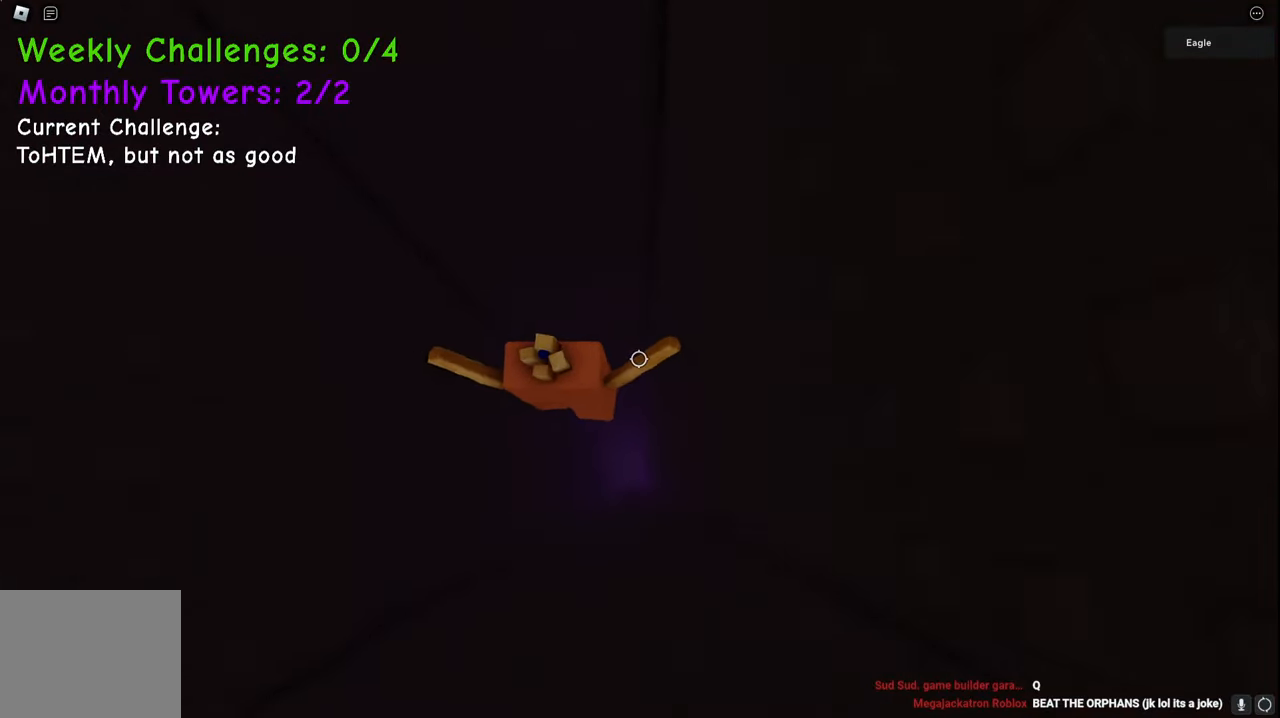
{"keys": [], "events": []}
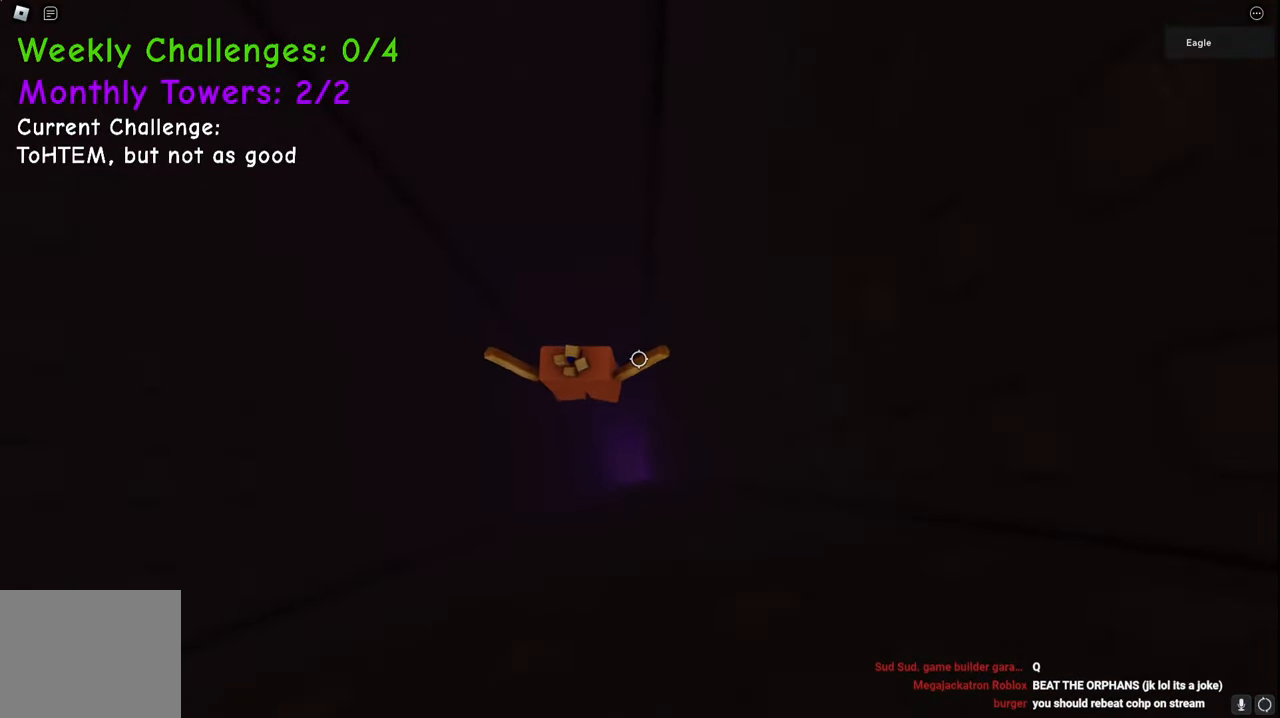
{"keys": [], "events": []}
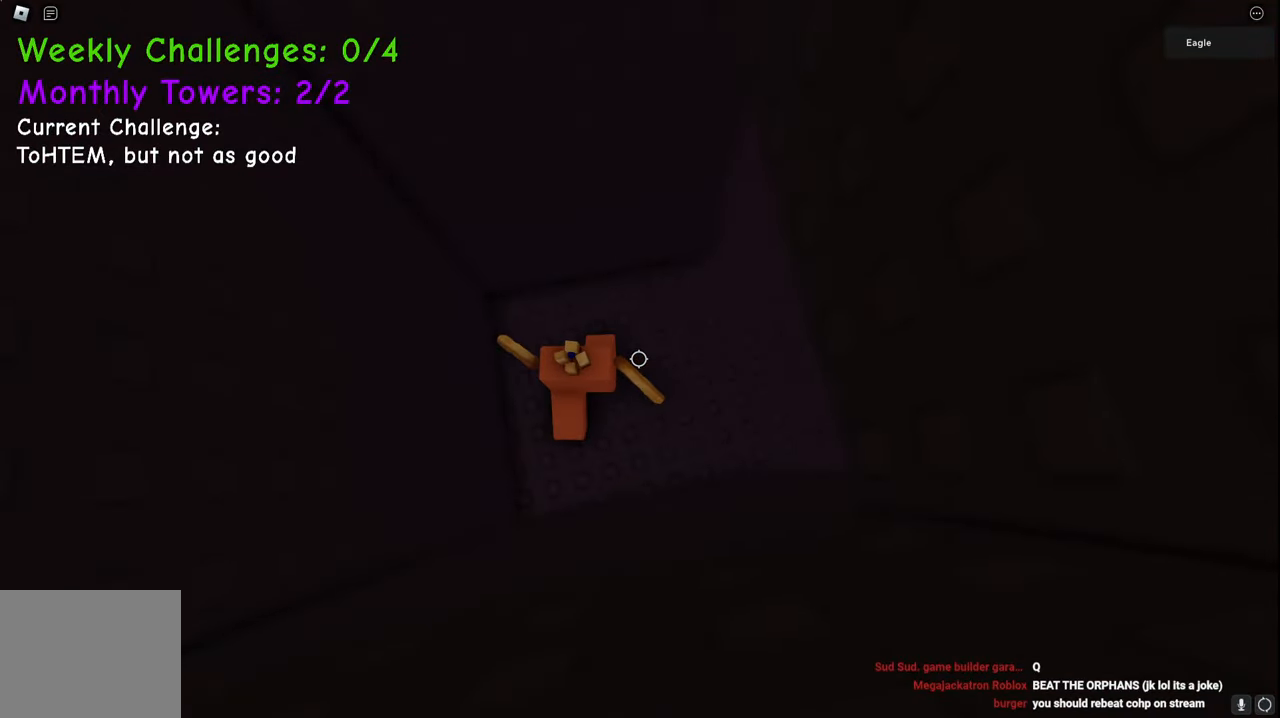
{"keys": ["d"], "events": [[200, "d", "down"]]}
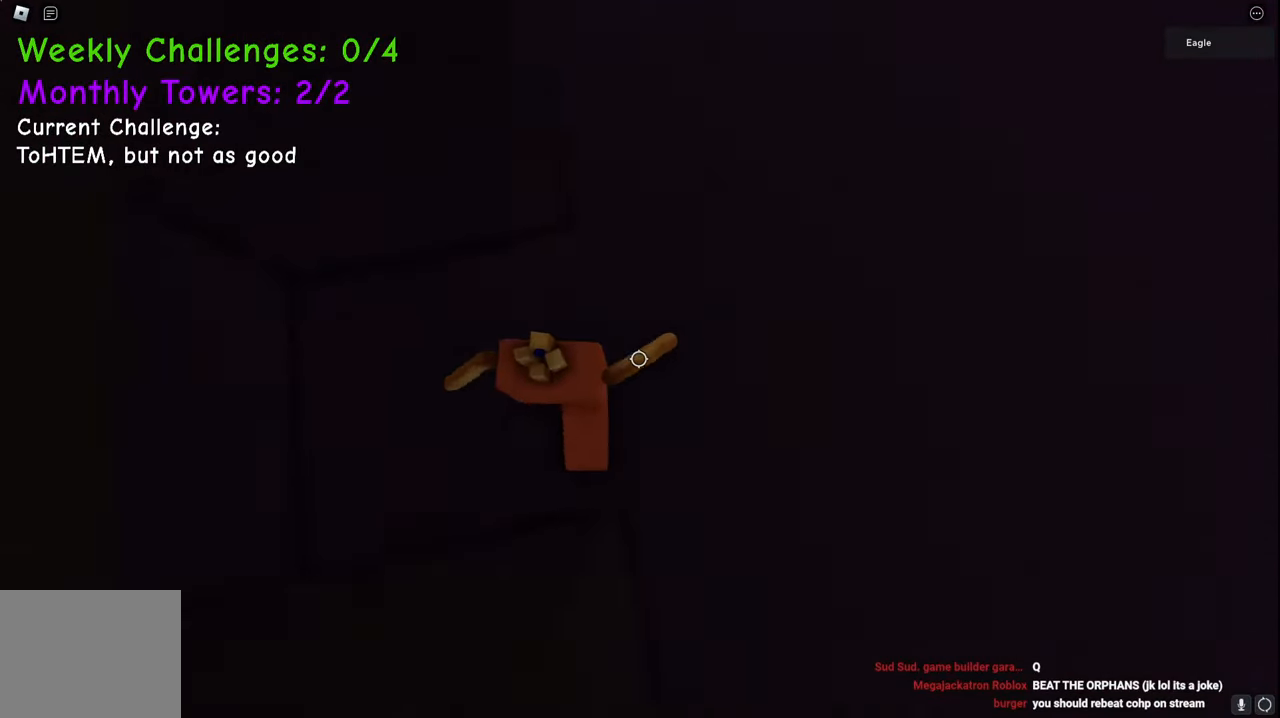
{"keys": ["d", "w"], "events": [[33, "w", "down"], [333, "w", "up"], [467, "w", "down"]]}
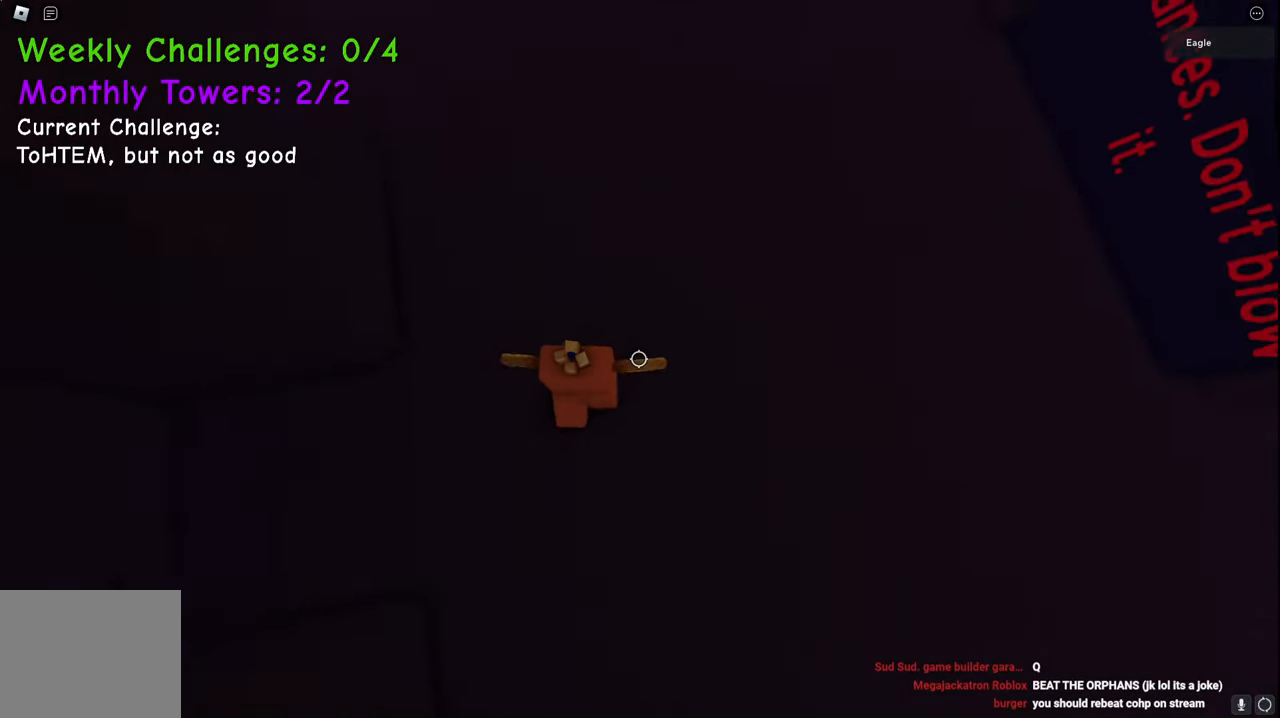
{"keys": ["d", "space", "w"], "events": [[200, "space", "down"]]}
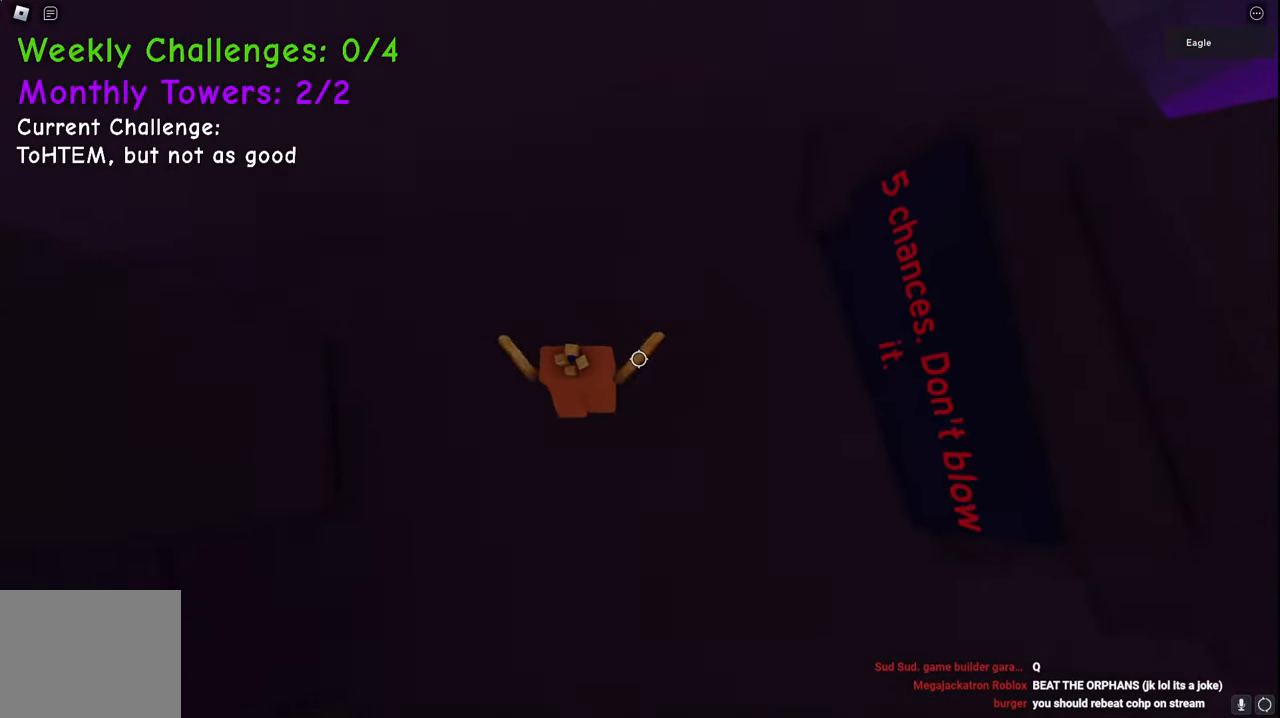
{"keys": ["d", "space", "w"], "events": []}
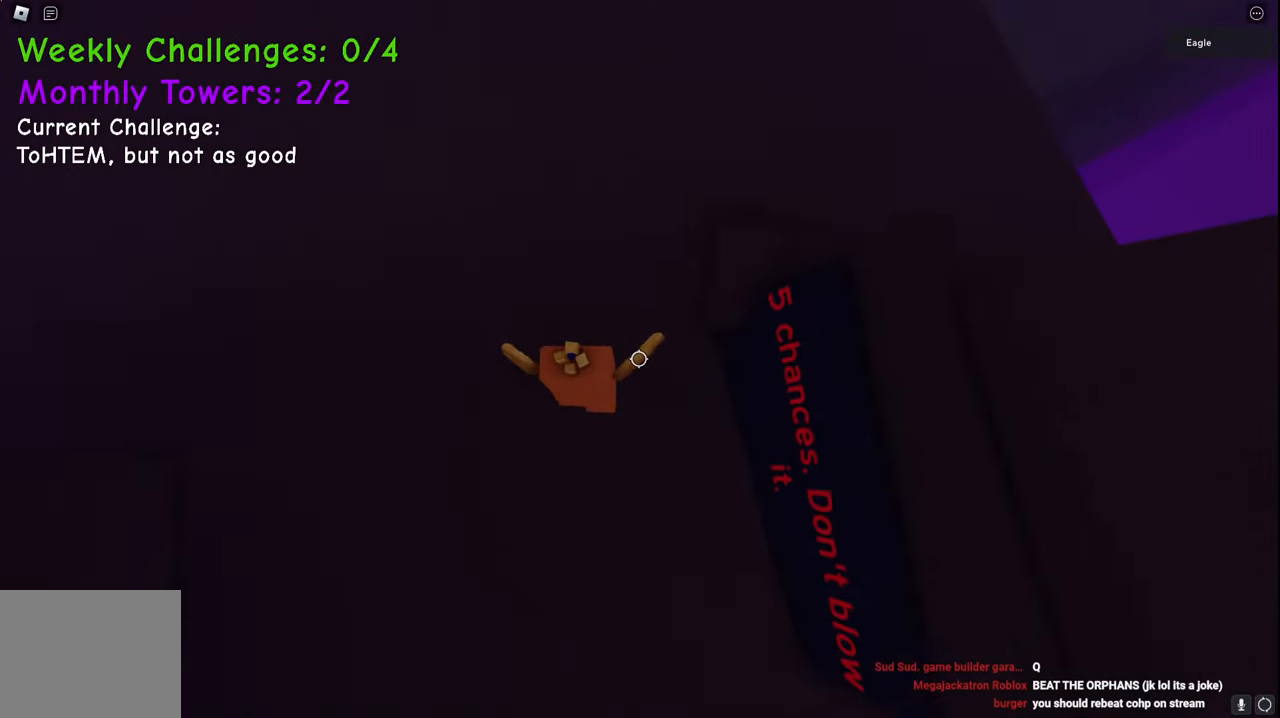
{"keys": ["space", "w"], "events": [[333, "d", "up"]]}
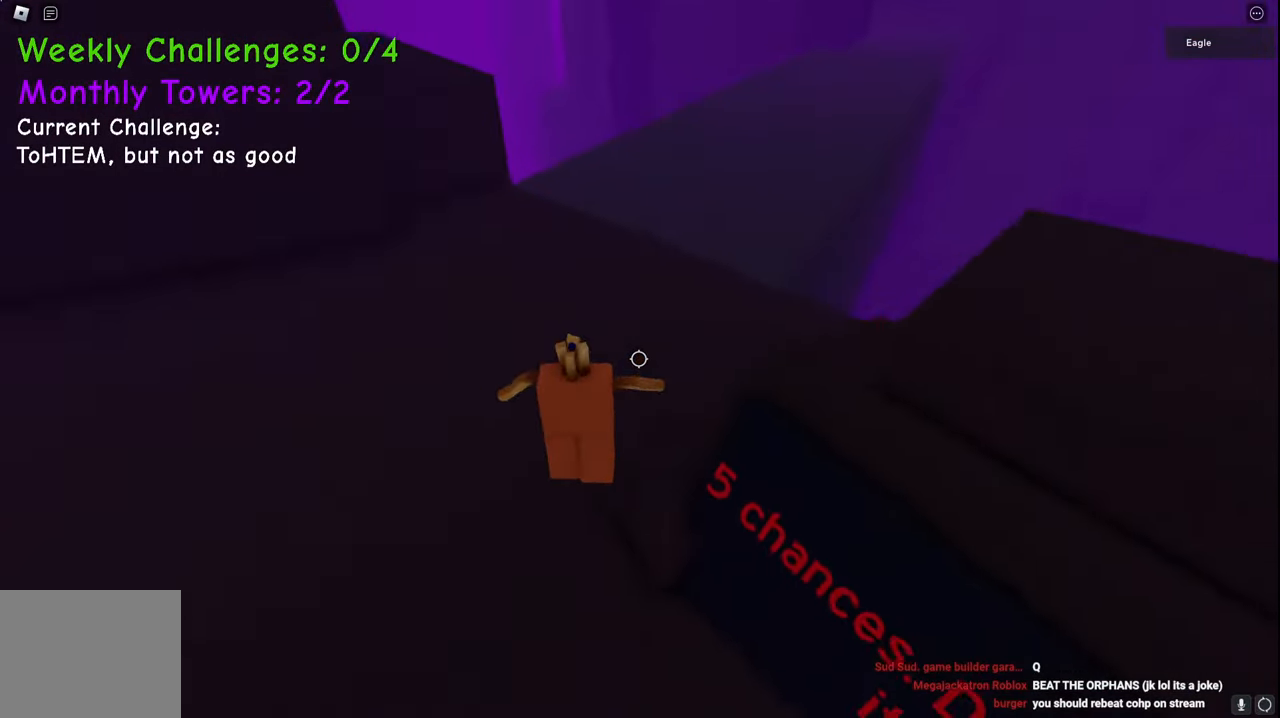
{"keys": ["space", "w"], "events": [[150, "shift", "down"], [300, "shift", "up"]]}
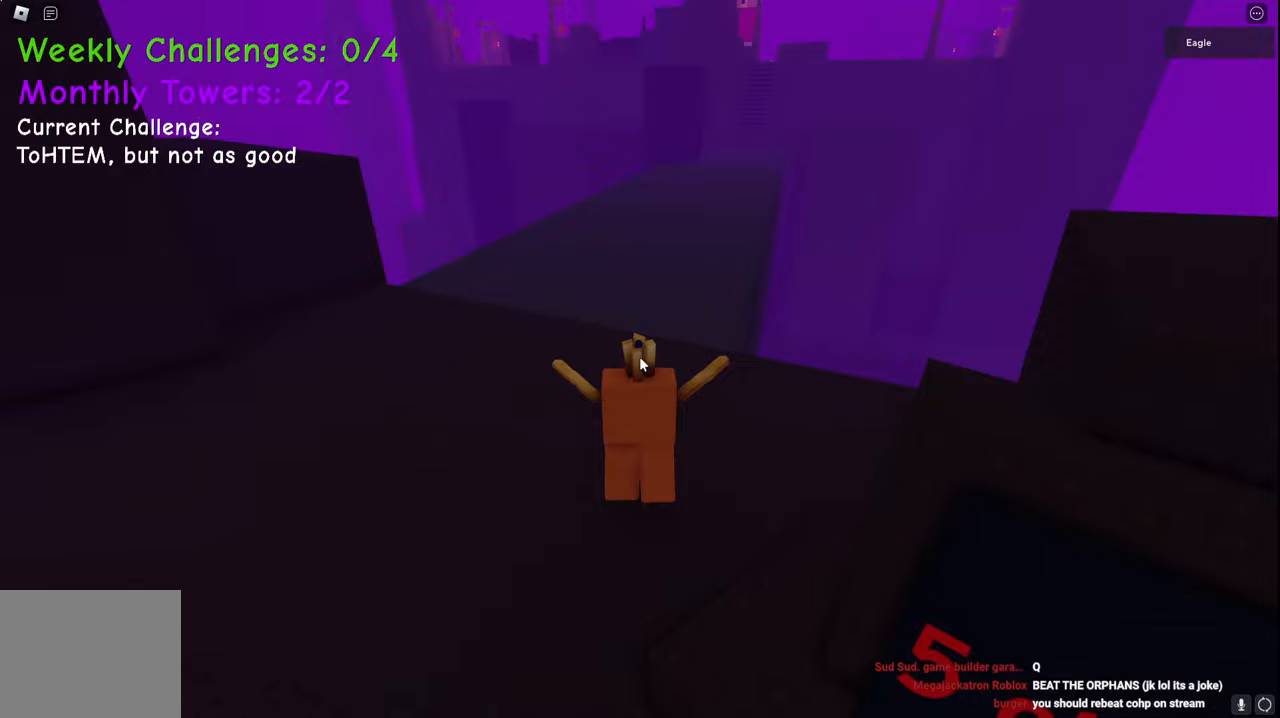
{"keys": ["a", "space", "w"], "events": [[300, "a", "down"]]}
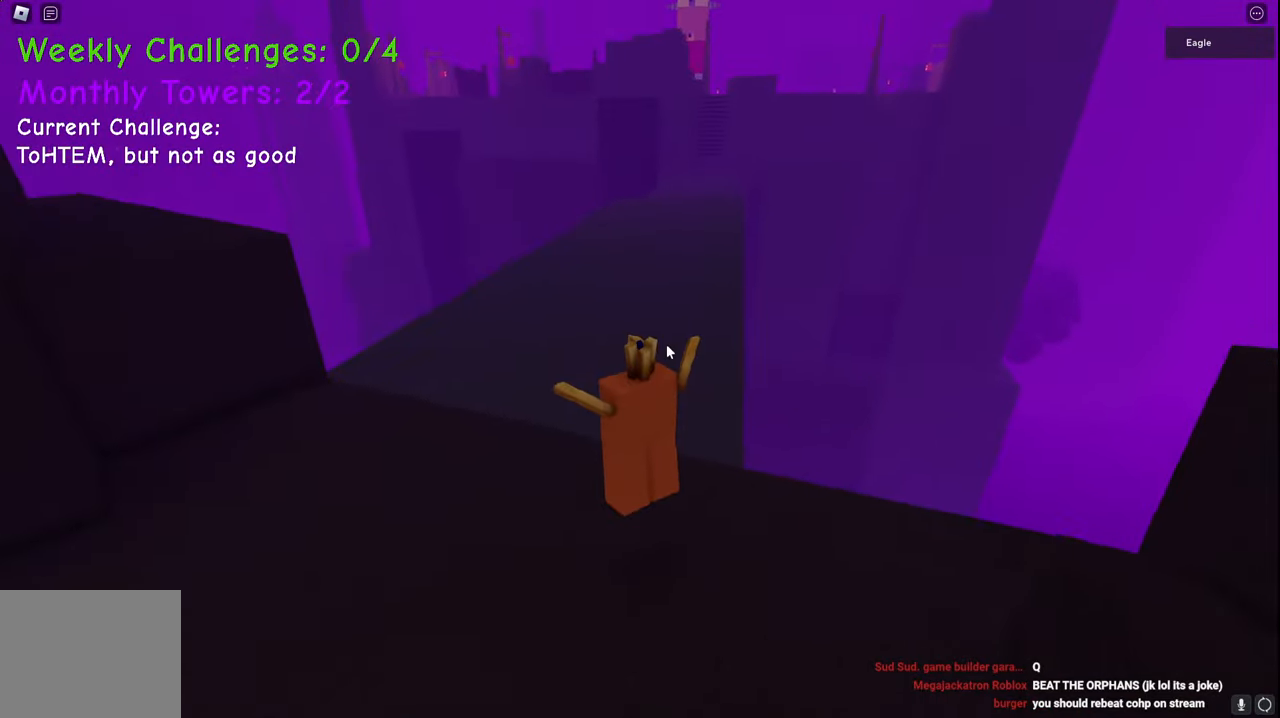
{"keys": ["space", "w"], "events": [[50, "a", "up"], [100, "shift", "down"], [333, "shift", "up"]]}
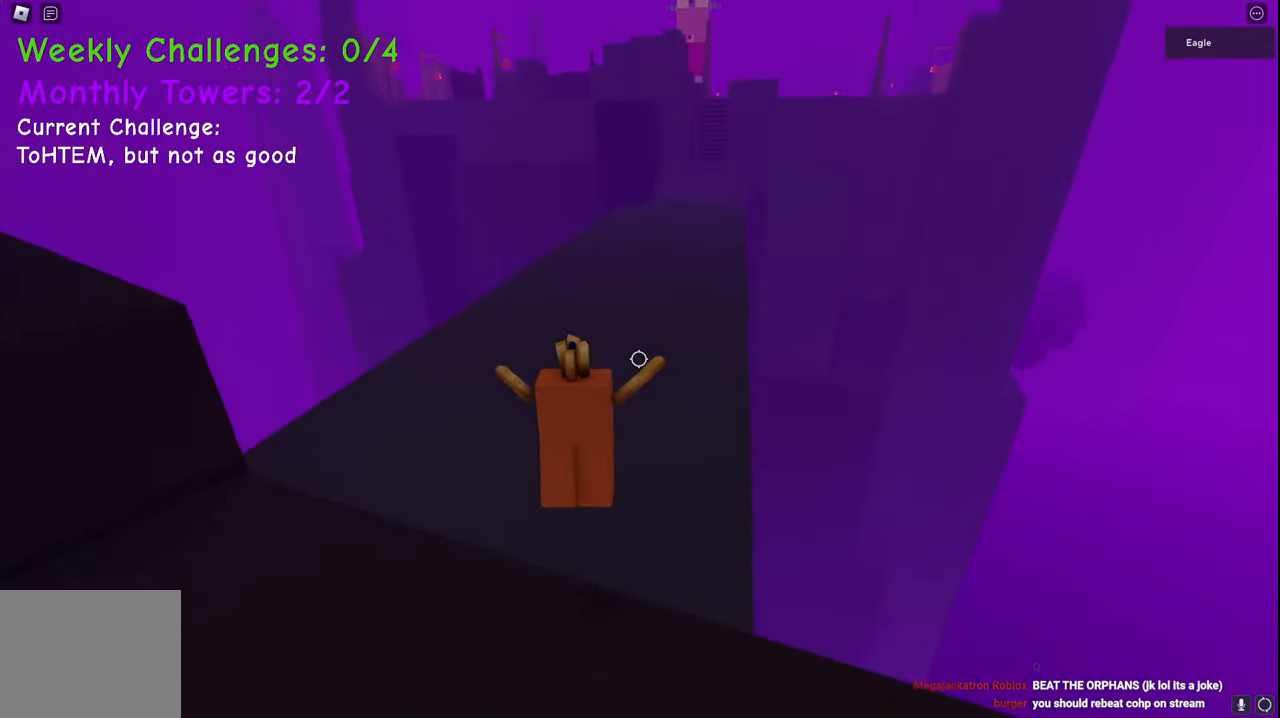
{"keys": ["shift", "w"], "events": [[267, "space", "up"], [417, "shift", "down"]]}
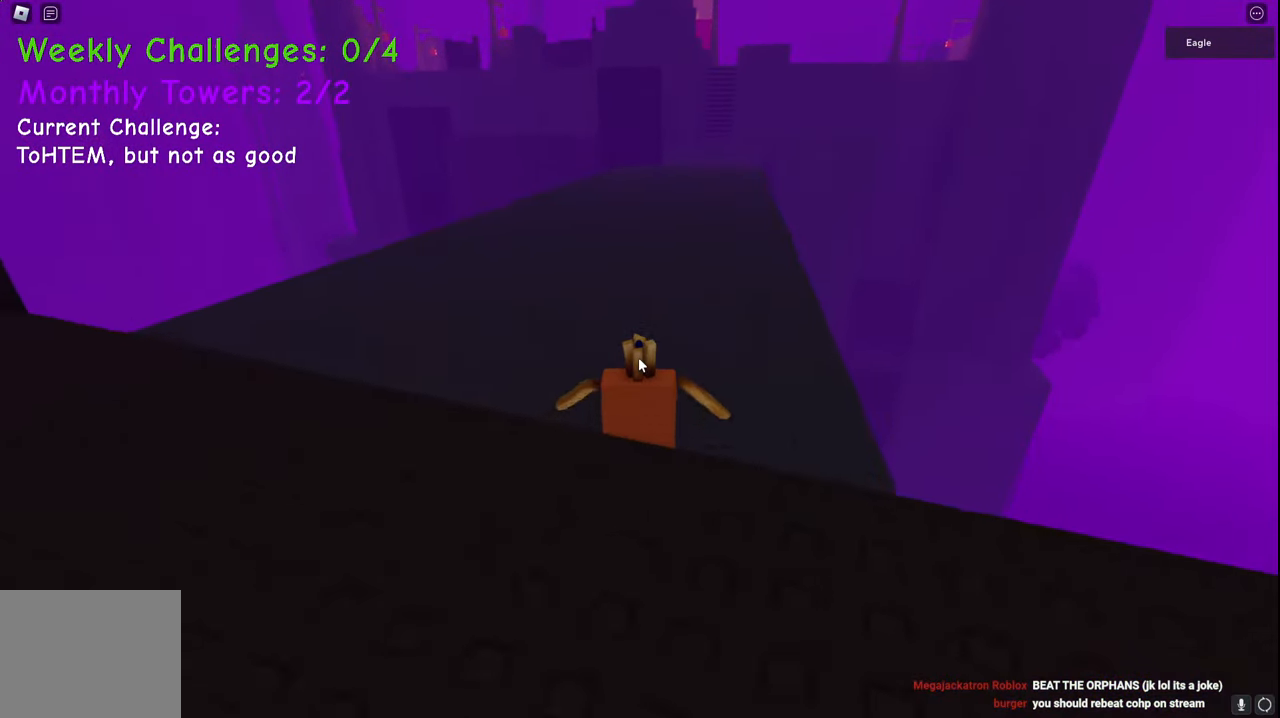
{"keys": ["d", "space", "w"], "events": [[33, "shift", "up"], [433, "d", "down"], [450, "space", "down"]]}
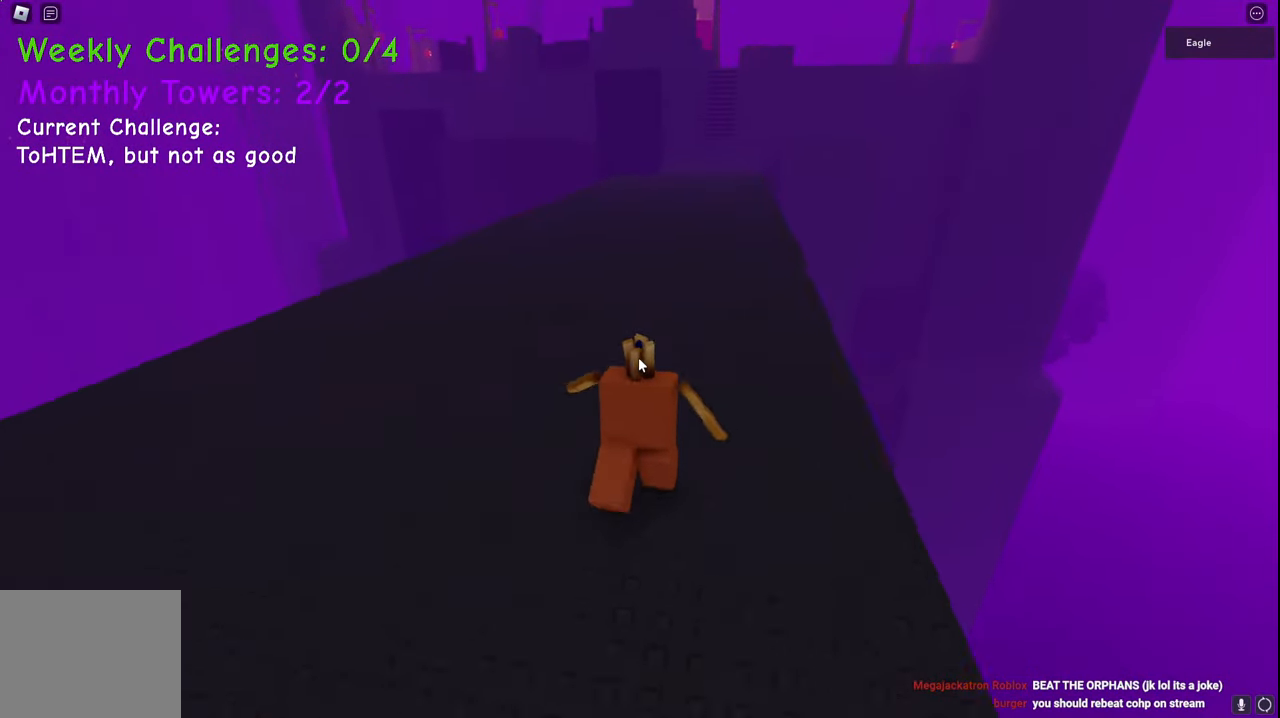
{"keys": ["space", "w"], "events": [[200, "d", "up"]]}
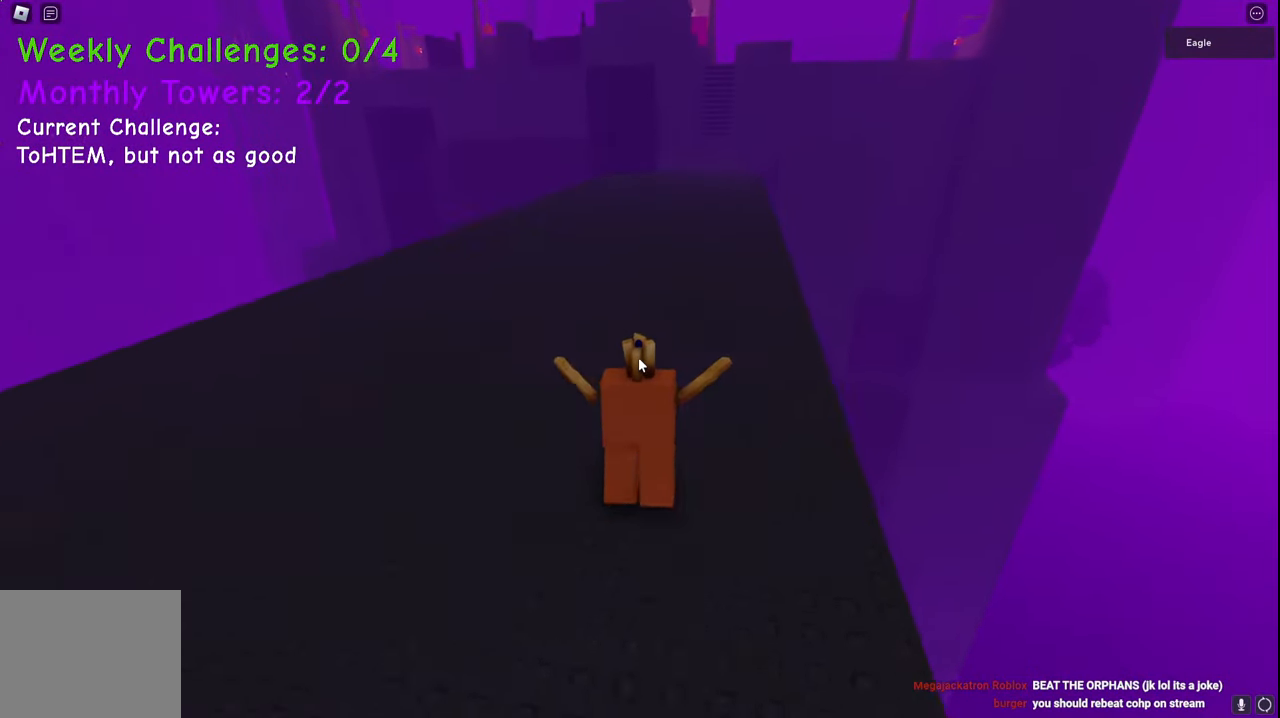
{"keys": ["space", "w"], "events": []}
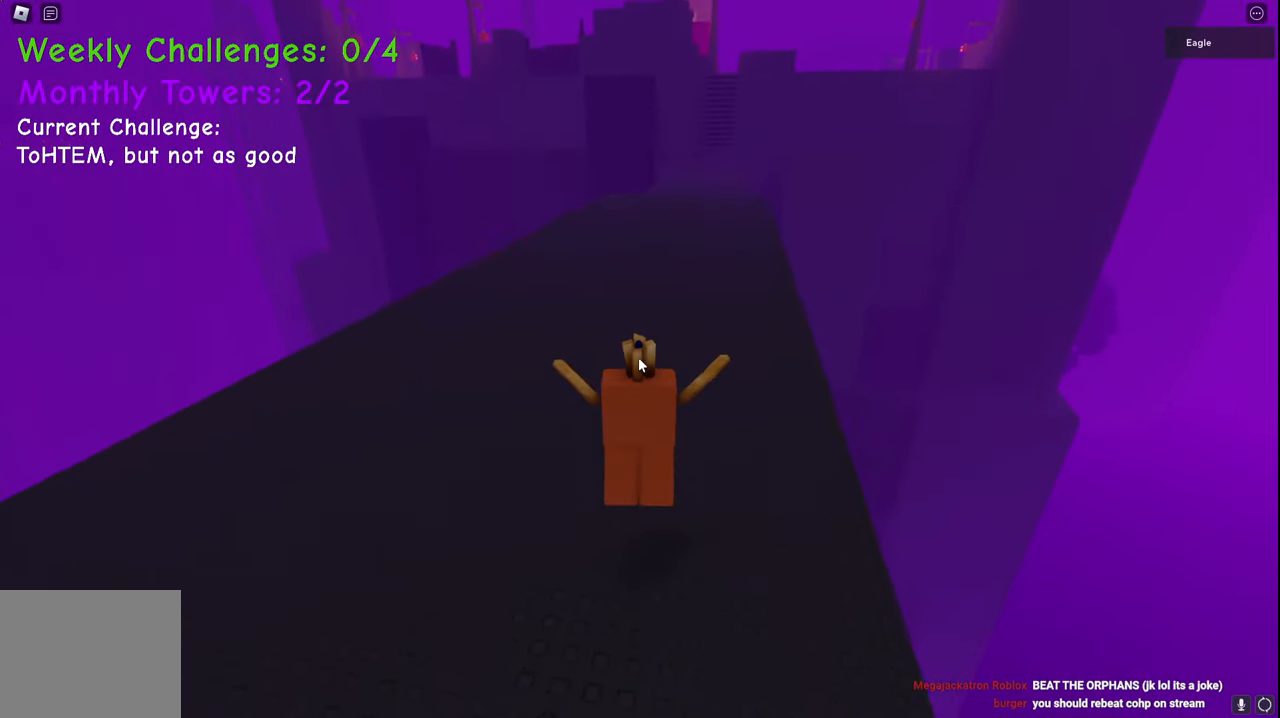
{"keys": ["d", "space", "w"], "events": [[400, "d", "down"]]}
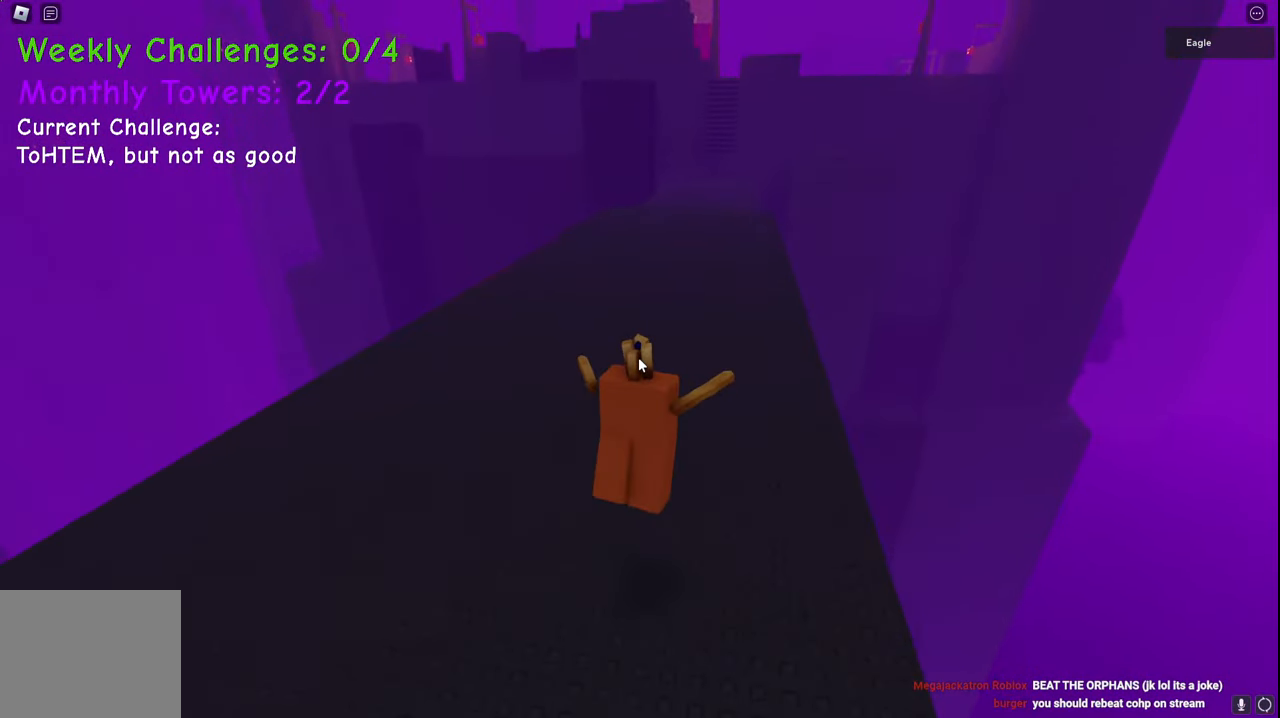
{"keys": ["d", "space", "w"], "events": [[117, "d", "up"], [217, "d", "down"]]}
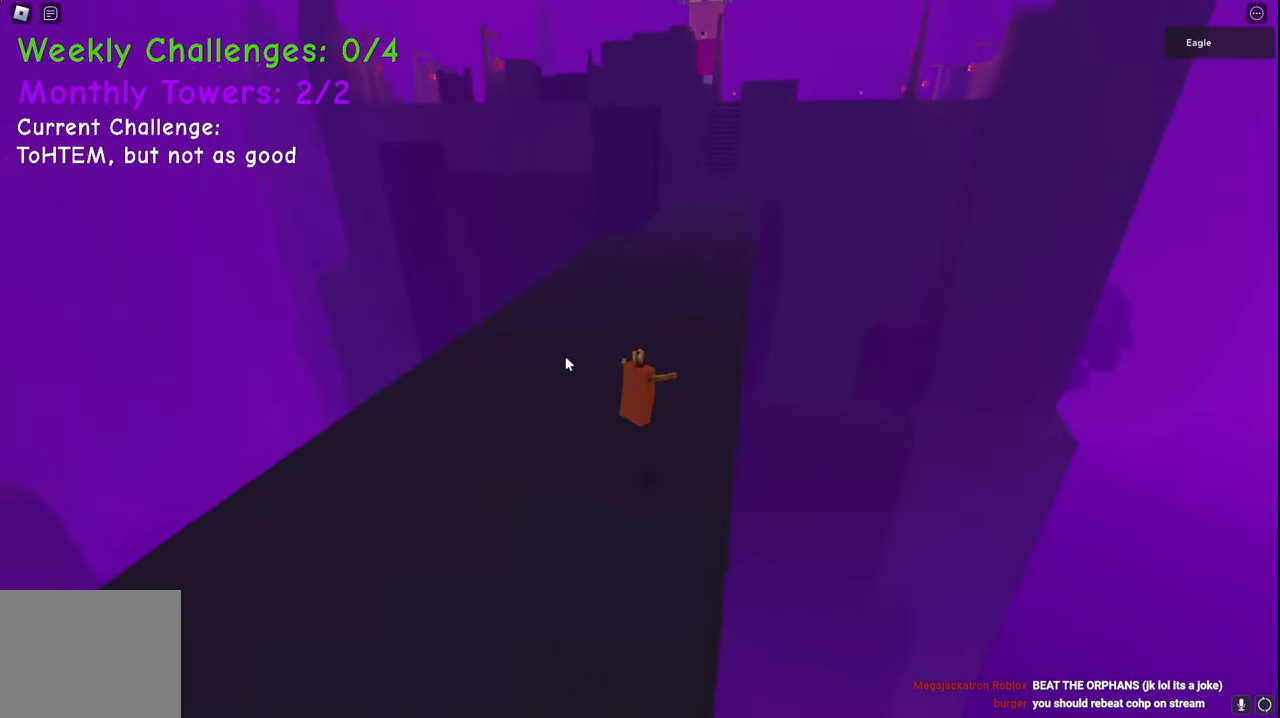
{"keys": ["space", "w"], "events": [[183, "d", "up"]]}
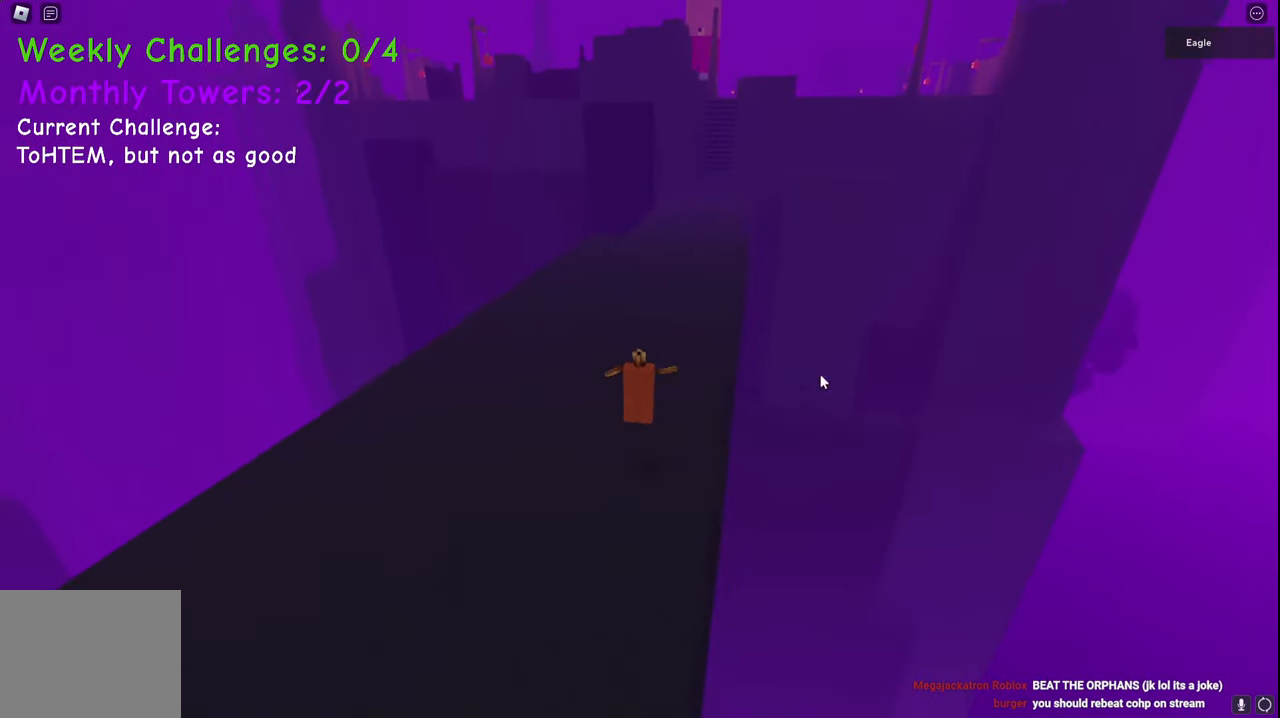
{"keys": ["space", "w"], "events": [[283, "shift", "down"], [433, "shift", "up"]]}
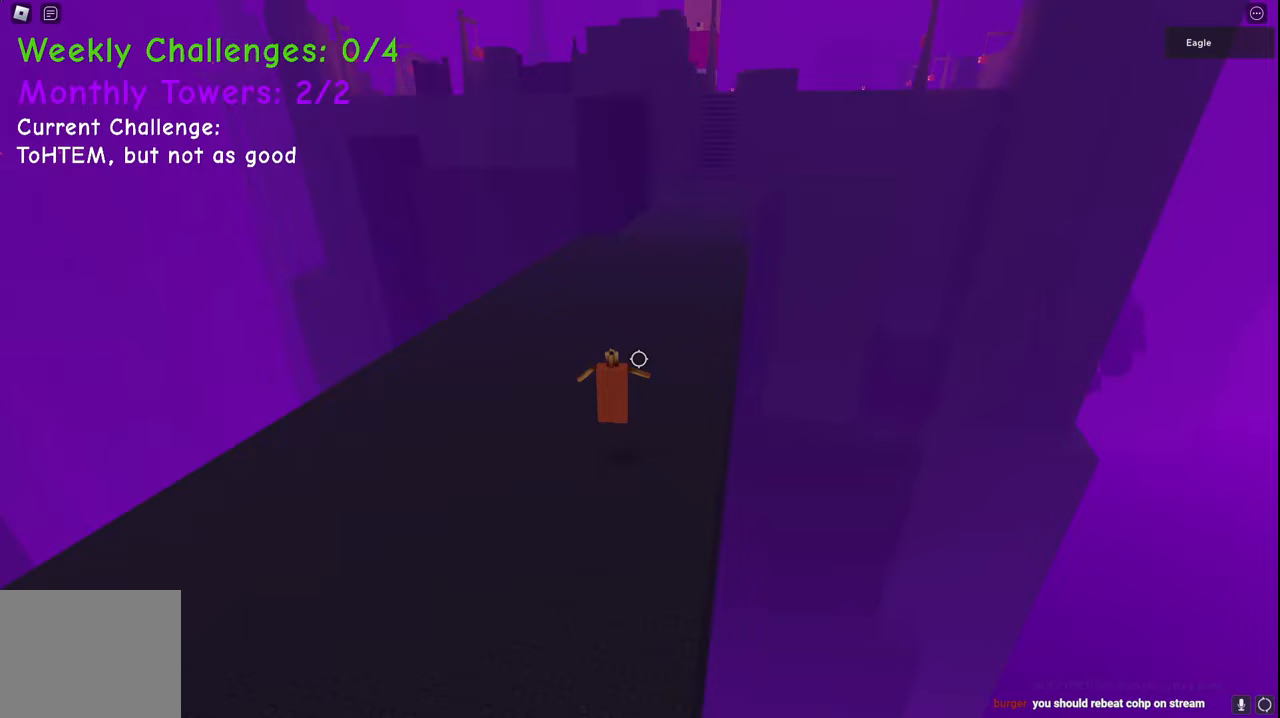
{"keys": ["space", "w"], "events": [[200, "d", "down"], [317, "d", "up"]]}
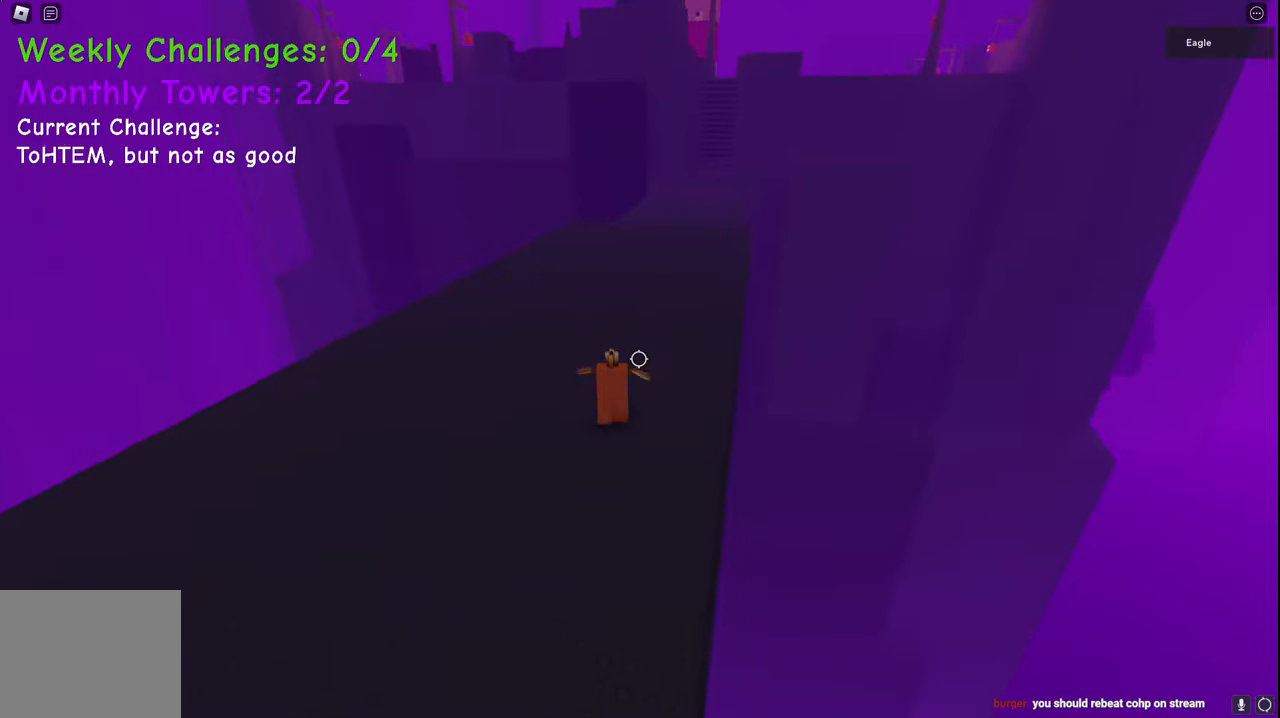
{"keys": ["space", "w"], "events": []}
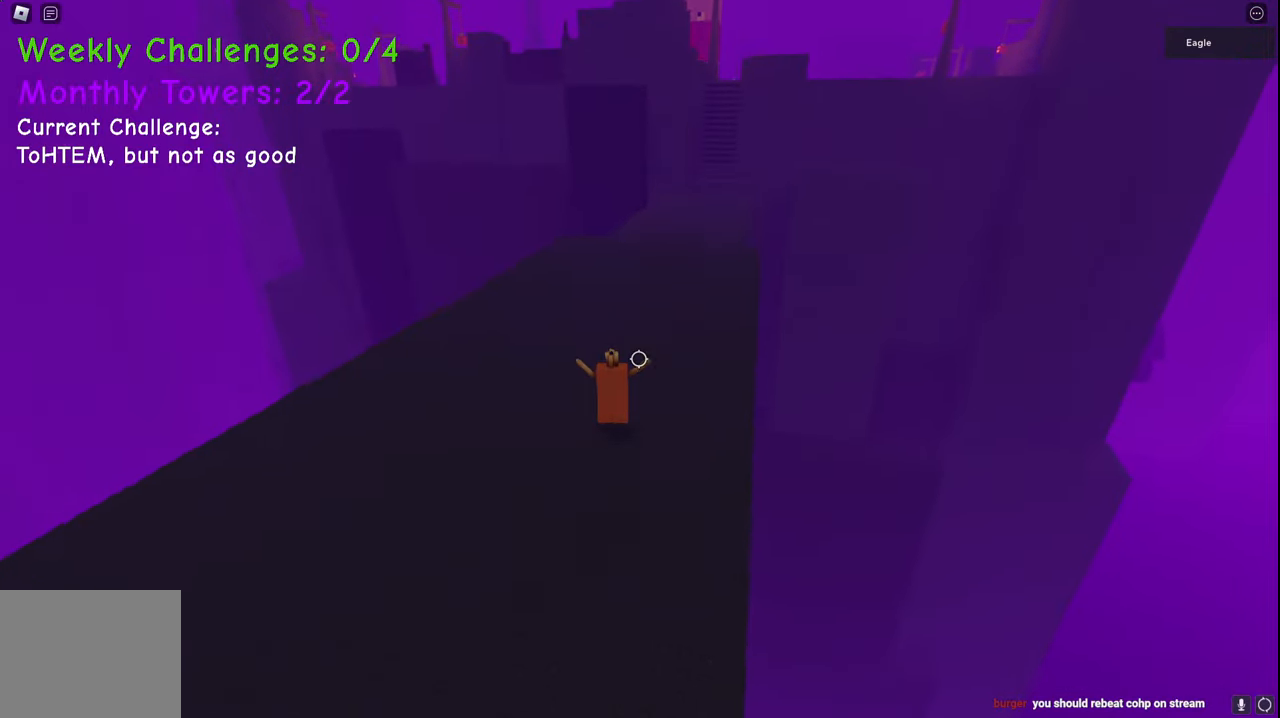
{"keys": ["space", "w"], "events": [[217, "d", "down"], [417, "d", "up"]]}
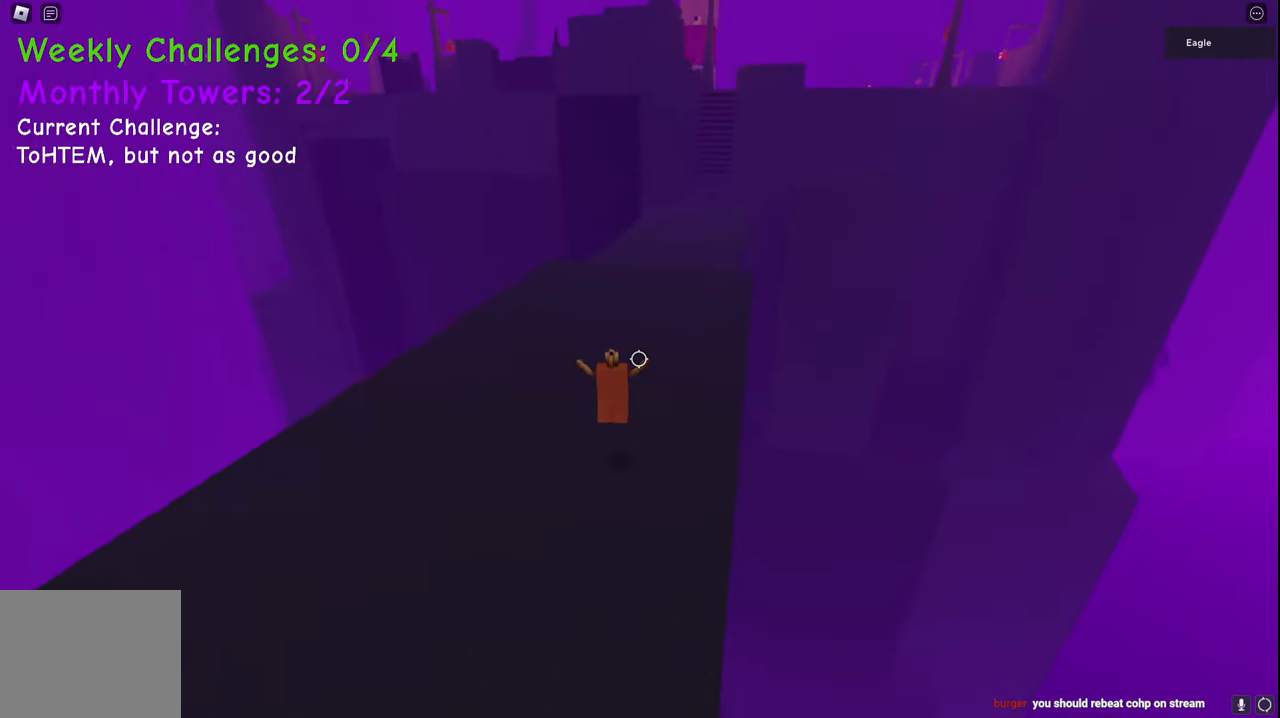
{"keys": ["space", "w"], "events": []}
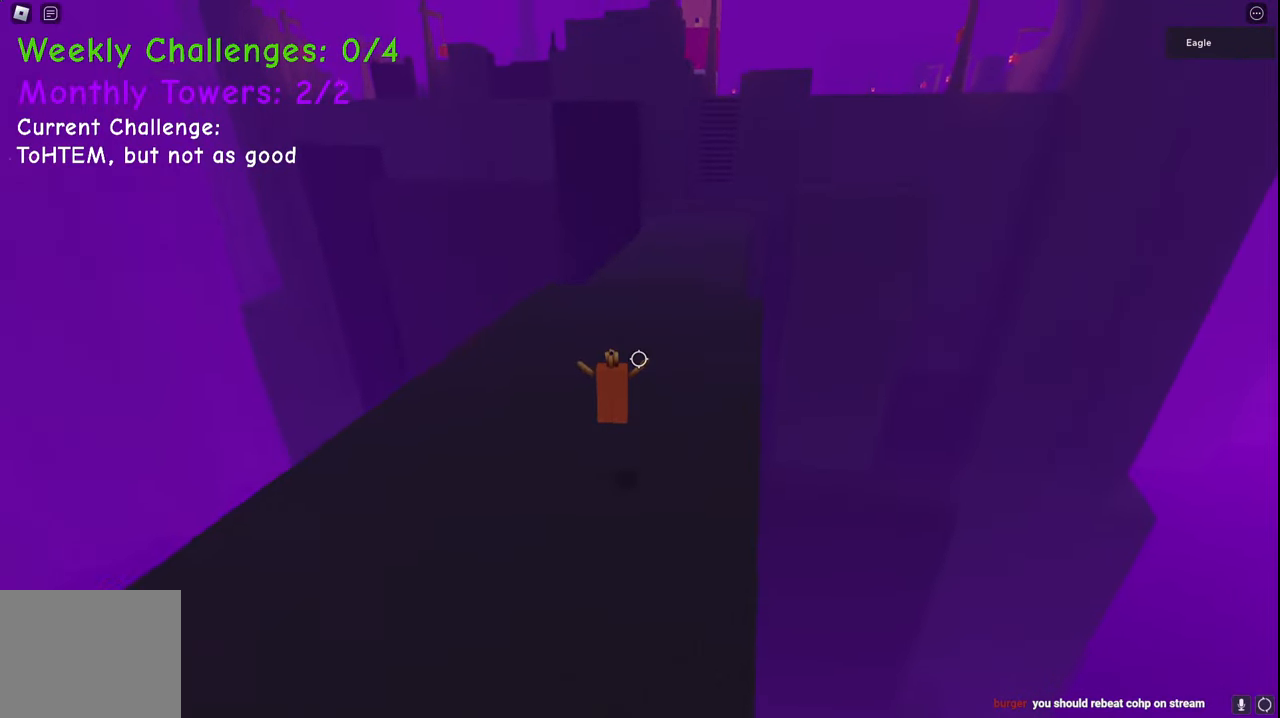
{"keys": ["space", "w"], "events": []}
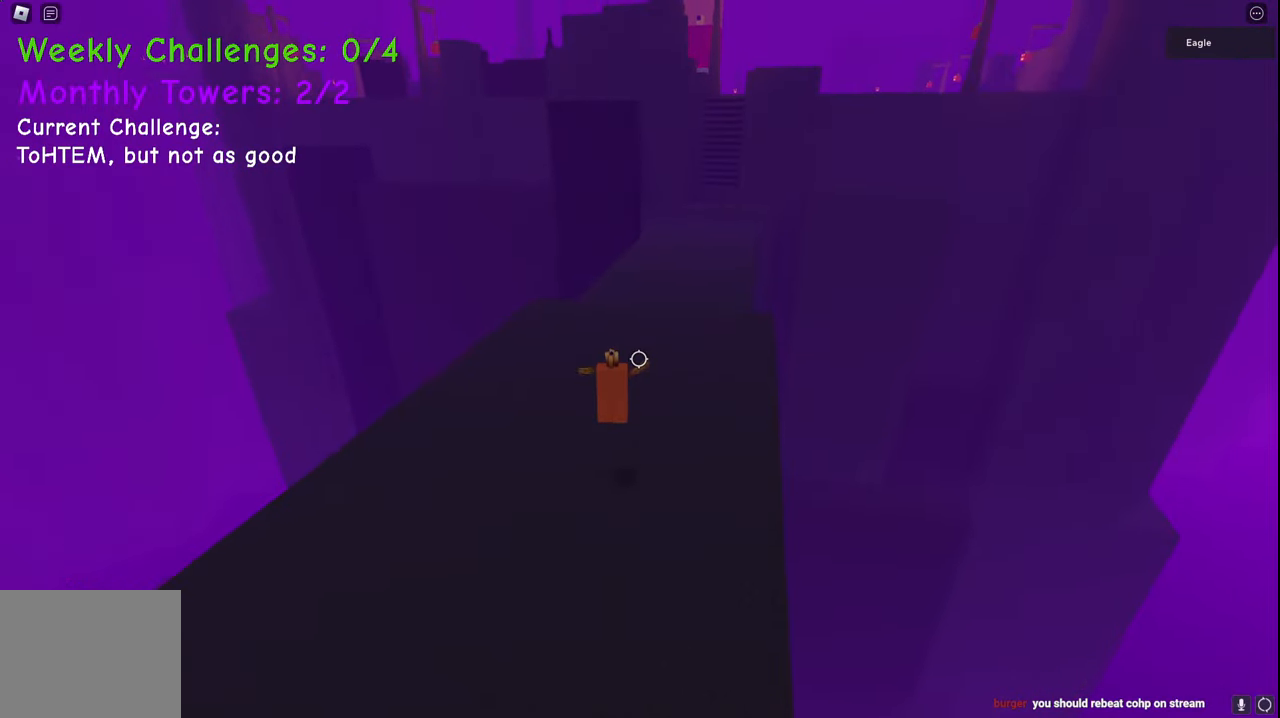
{"keys": ["space", "w"], "events": [[117, "d", "down"], [317, "d", "up"]]}
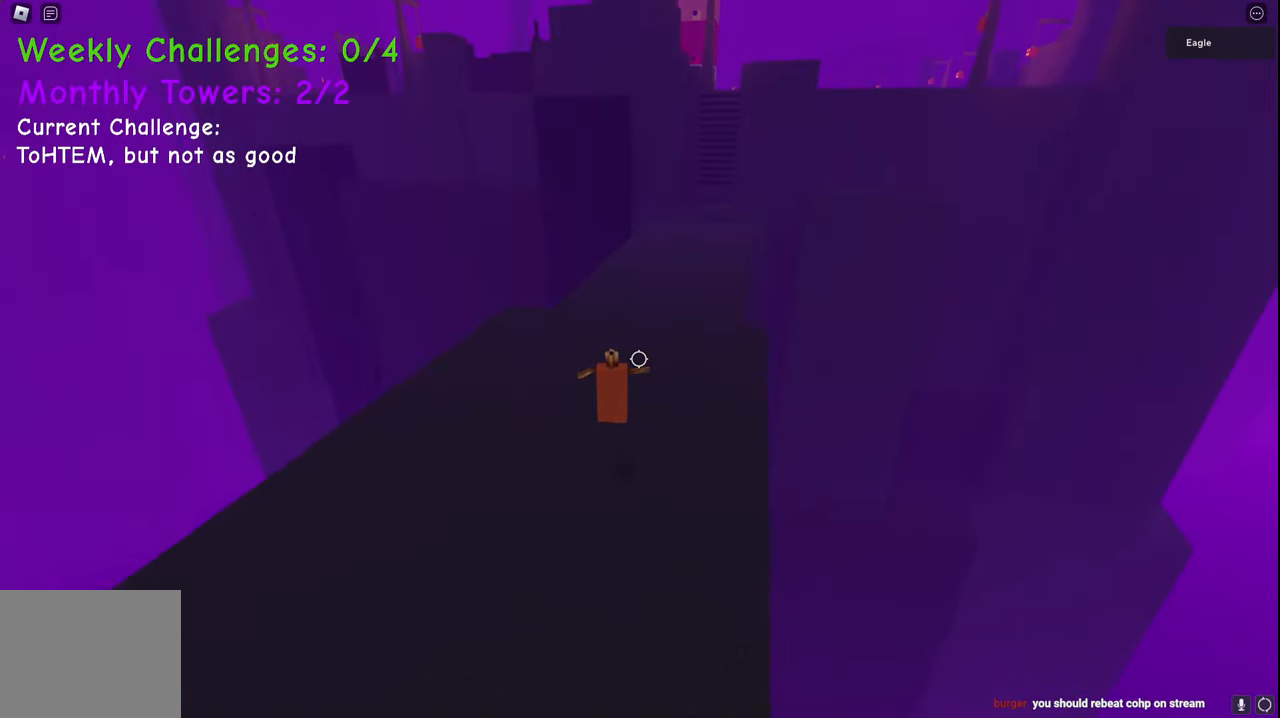
{"keys": ["d", "space", "w"], "events": [[267, "space", "up"], [417, "space", "down"], [467, "d", "down"]]}
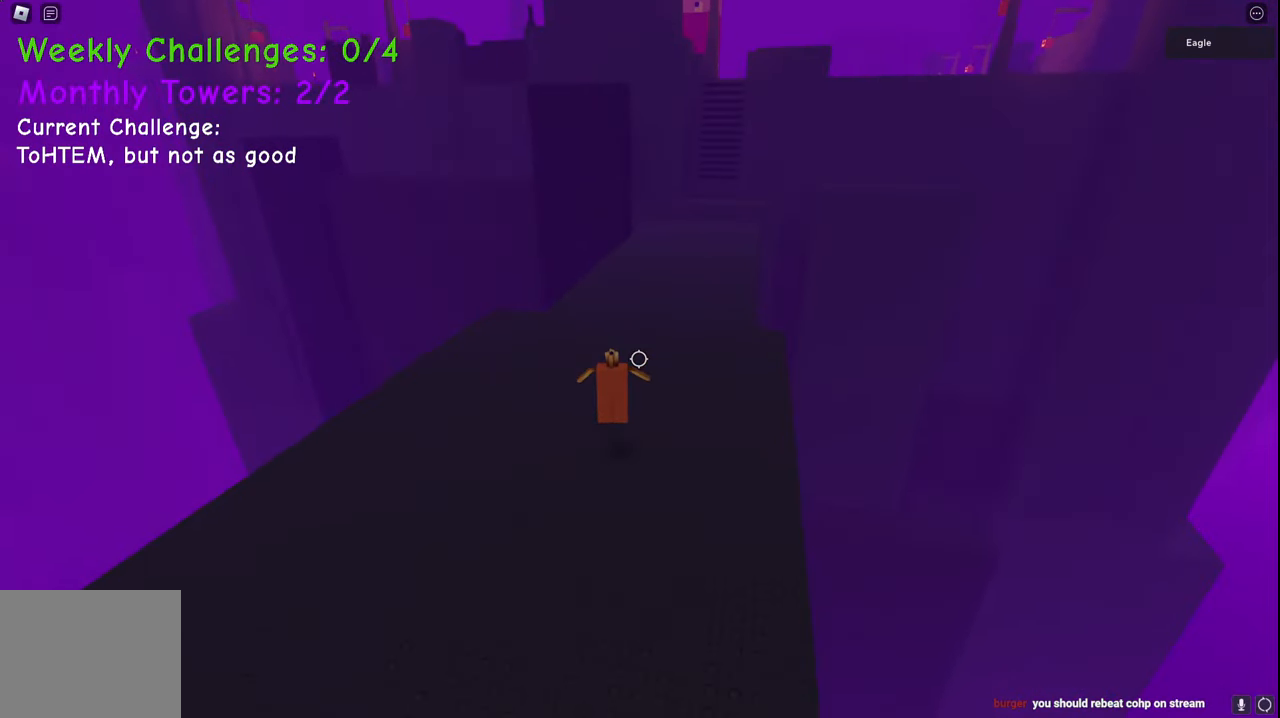
{"keys": ["space", "w"], "events": [[50, "d", "up"]]}
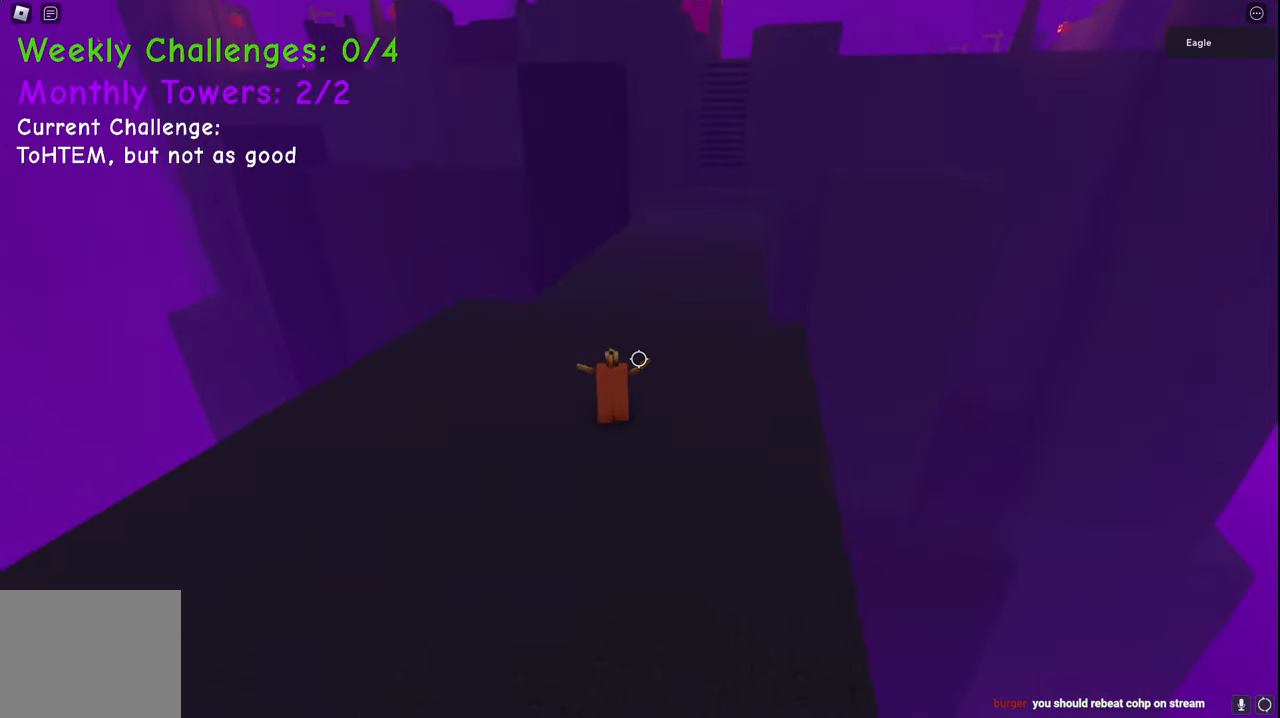
{"keys": ["space", "w"], "events": [[50, "d", "down"], [283, "d", "up"]]}
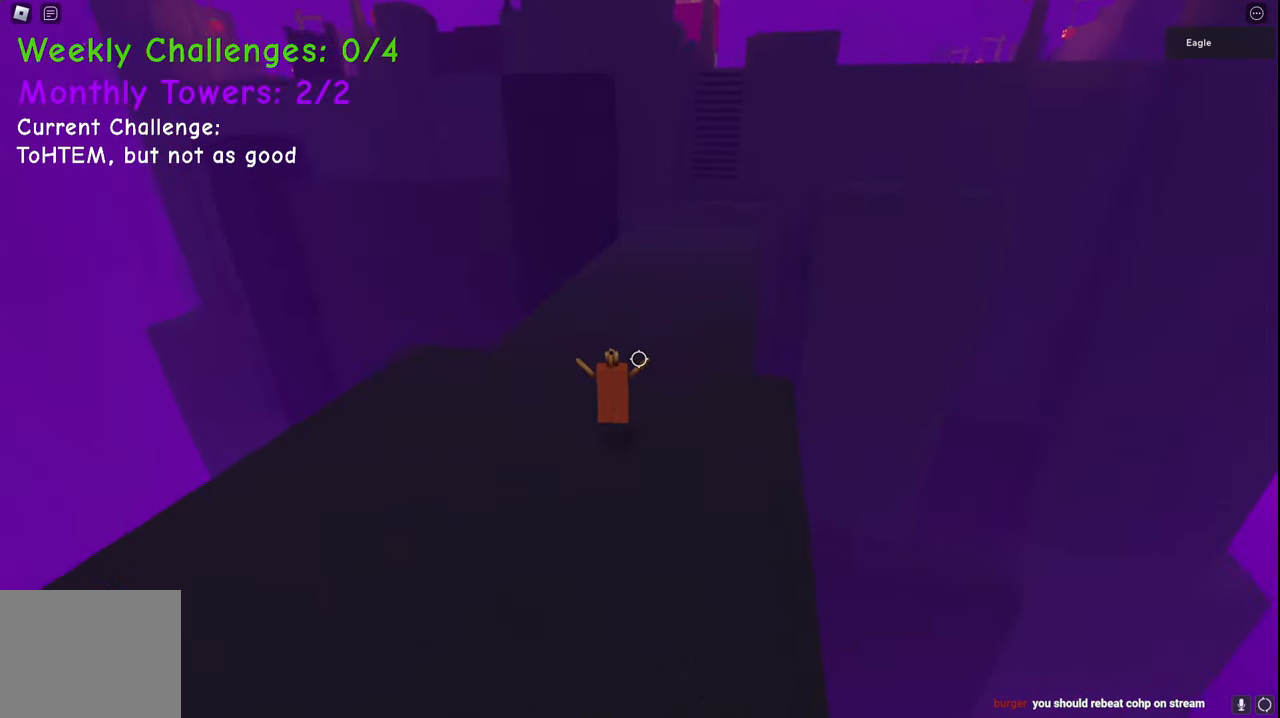
{"keys": ["space", "w"], "events": [[33, "d", "down"], [200, "d", "up"]]}
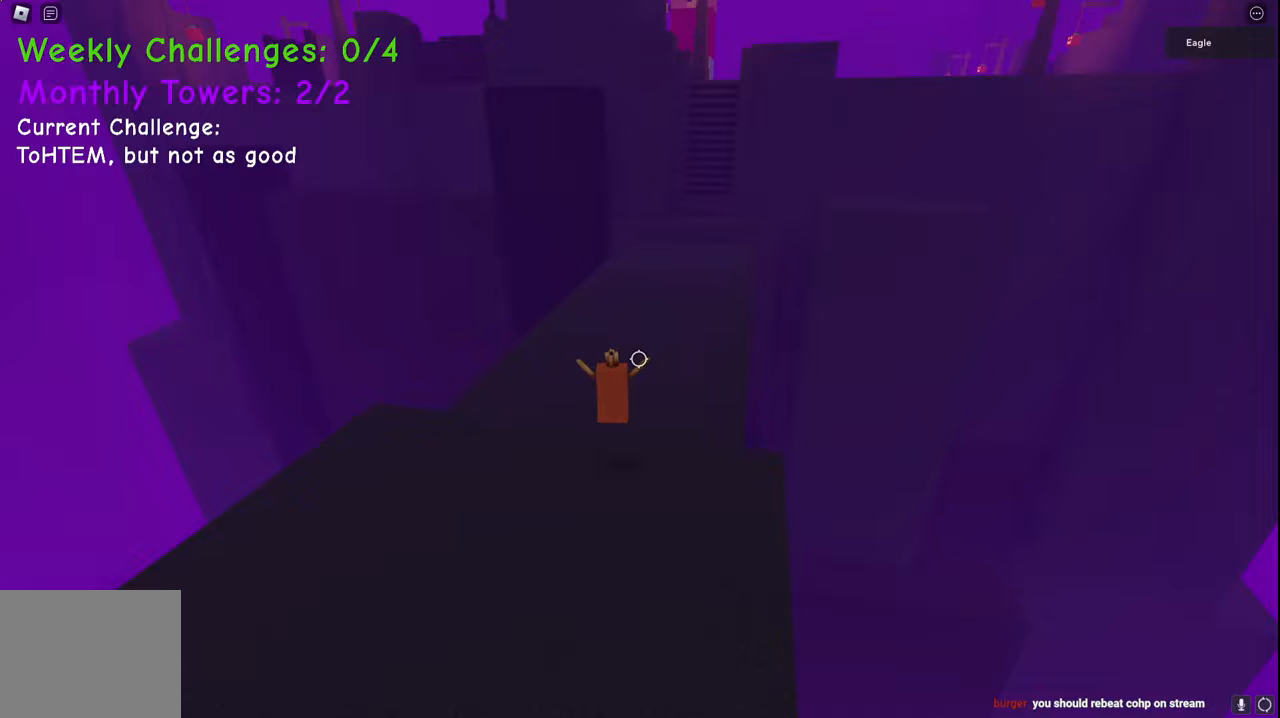
{"keys": ["space", "w"], "events": []}
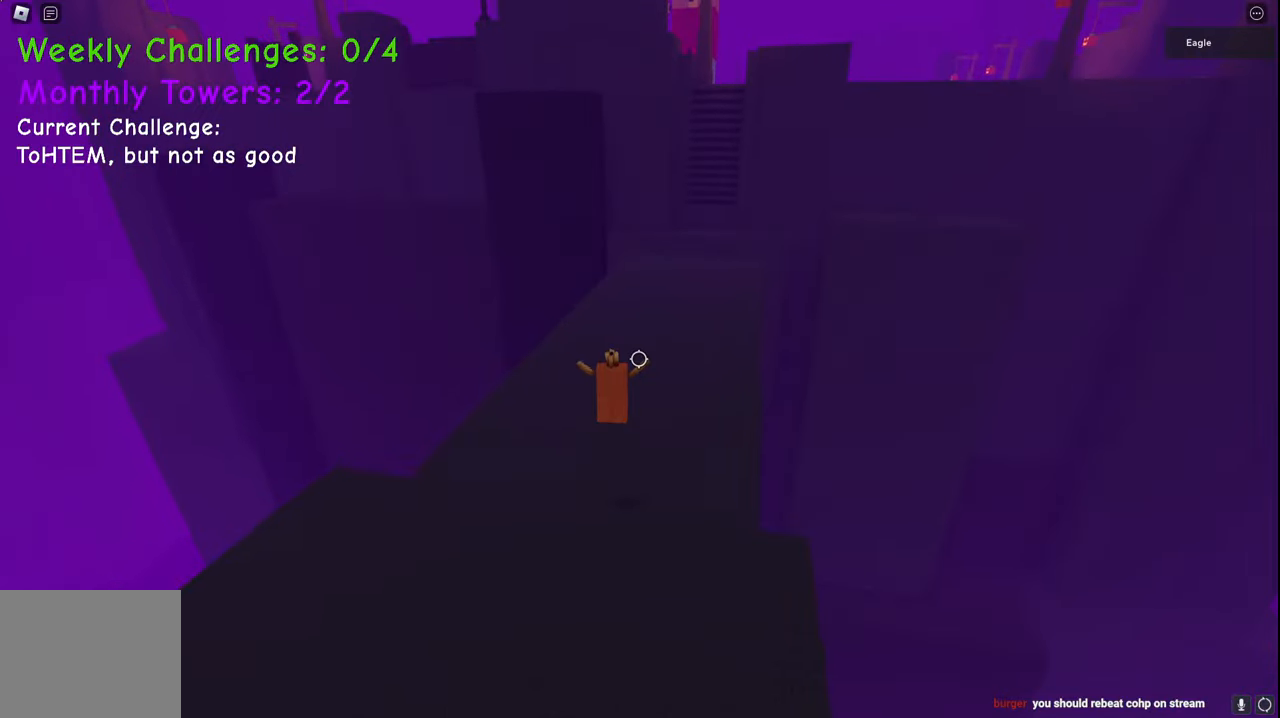
{"keys": ["shift", "space", "w"], "events": [[50, "d", "down"], [183, "d", "up"], [383, "shift", "down"]]}